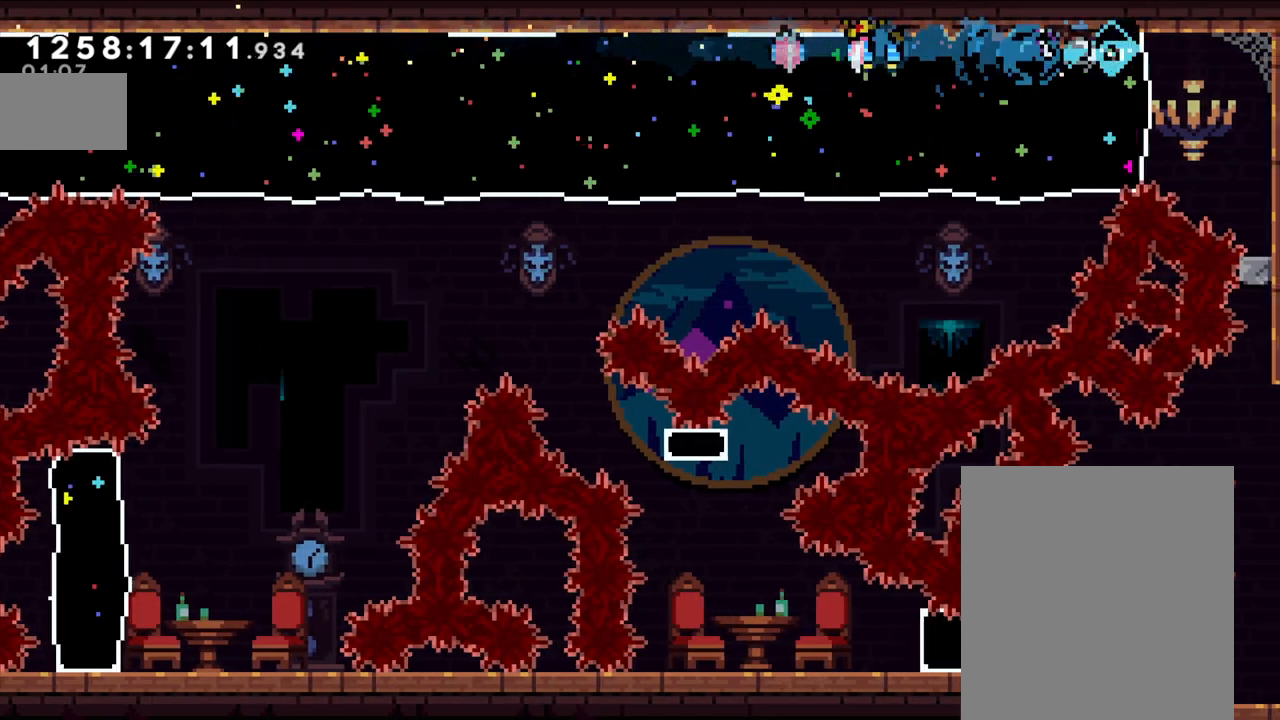
Gameplay with a controller (Nintendo layout); each line is a JSON object with the inputs held at the frame after it. "events" lists button and stick changes between this image and that frame as [ms after this image, input, new state], when the widget could be followed in between. Not read: HOME L1 L3 R1 R3 START.
{"buttons": [], "left_stick": "center", "right_stick": "center", "events": [[250, "left_stick", "center"]]}
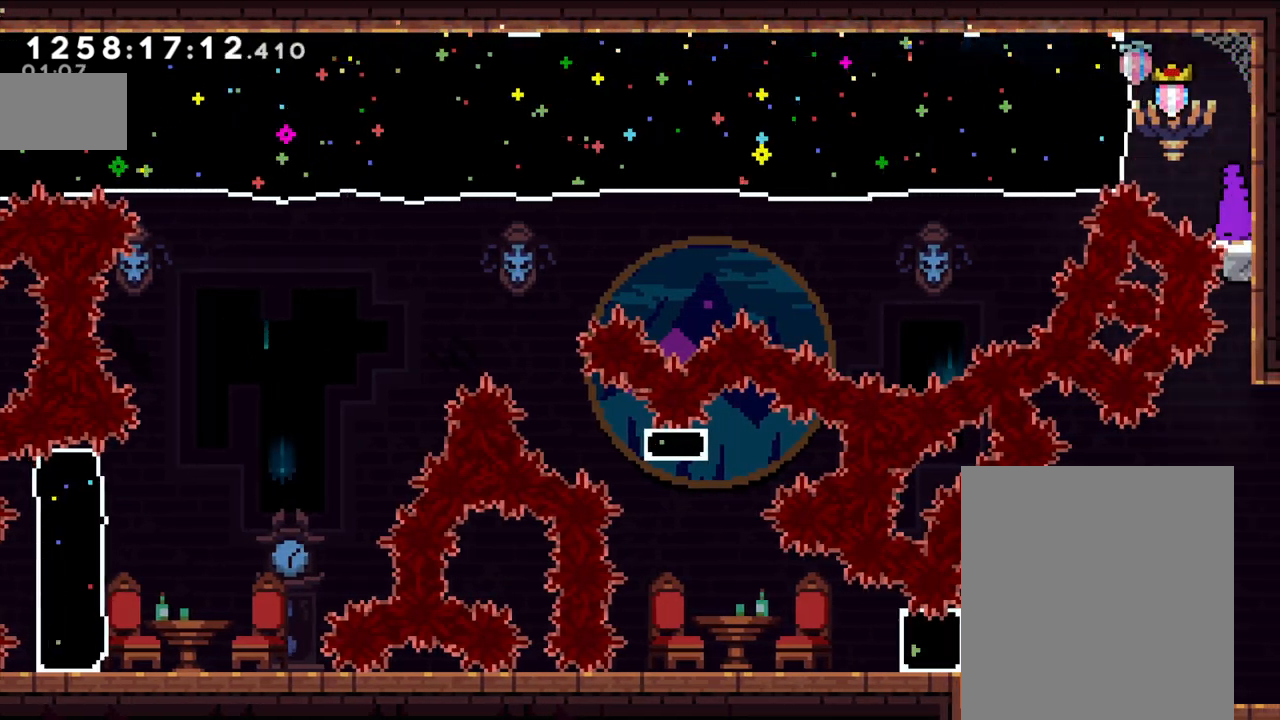
{"buttons": [], "left_stick": "center", "right_stick": "center", "events": [[217, "B", "down"], [300, "B", "up"]]}
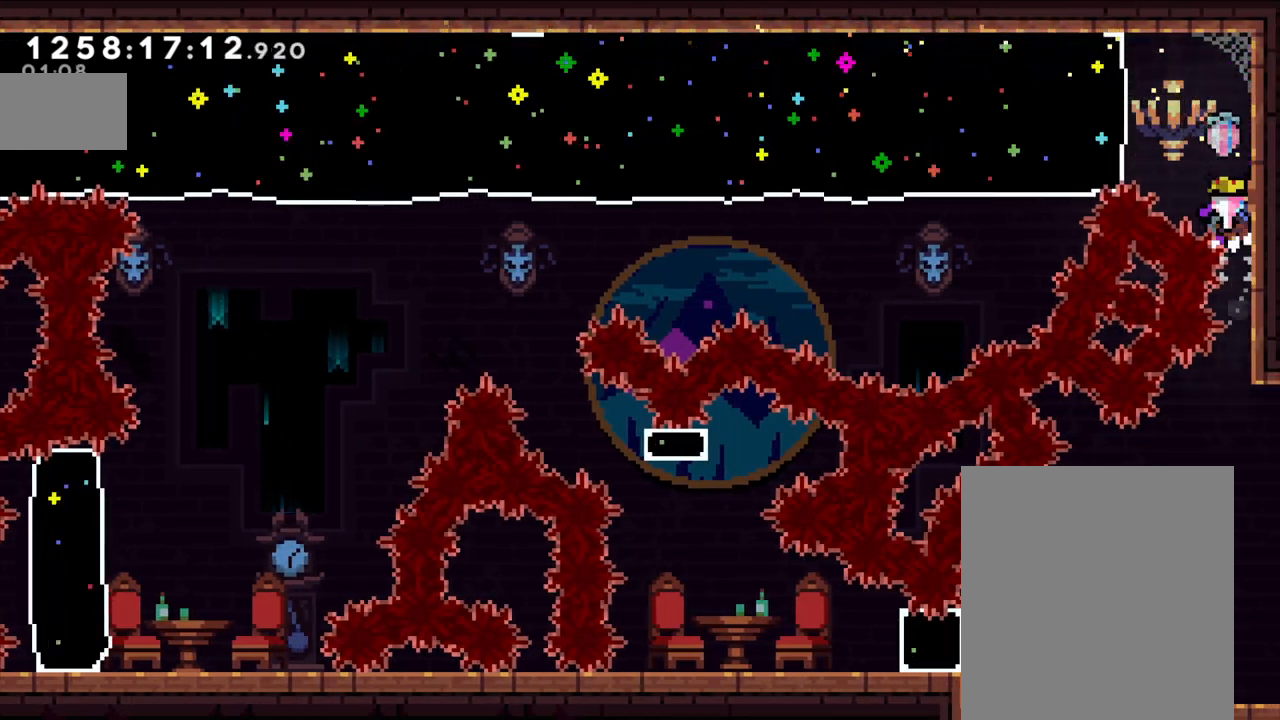
{"buttons": [], "left_stick": "right", "right_stick": "center", "events": [[333, "left_stick", "right"]]}
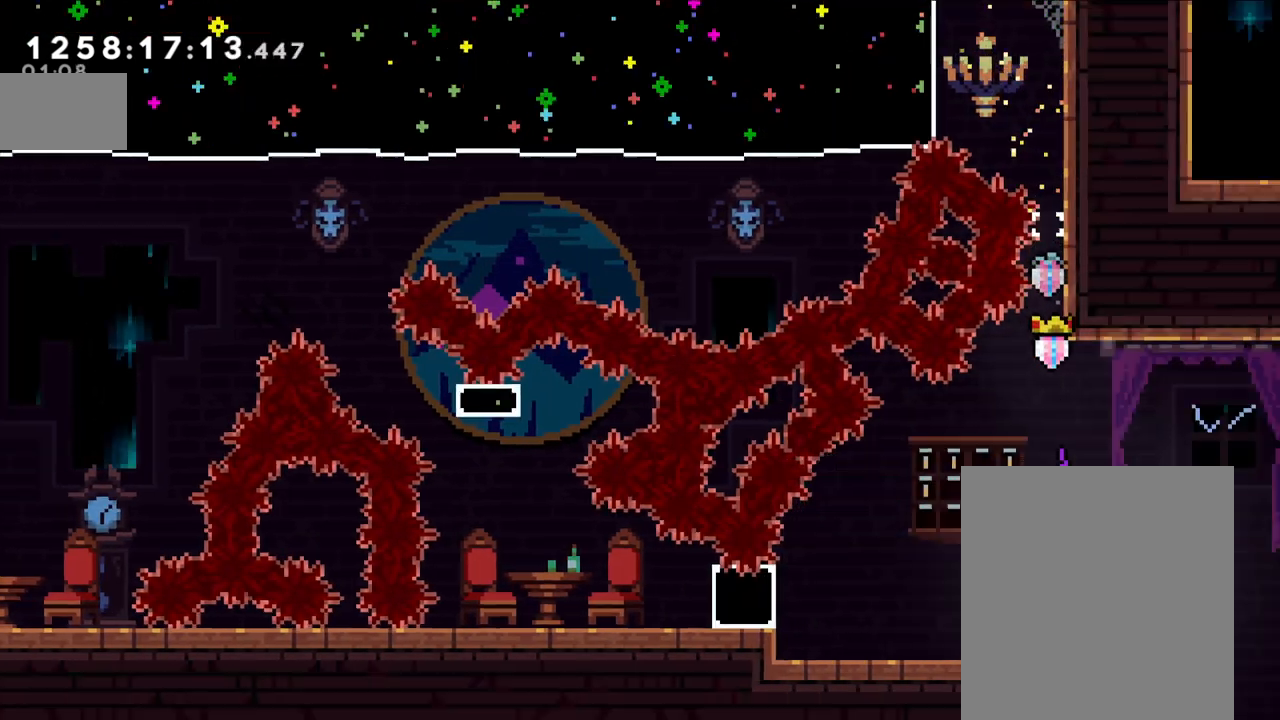
{"buttons": [], "left_stick": "center", "right_stick": "center", "events": [[100, "left_stick", "center"]]}
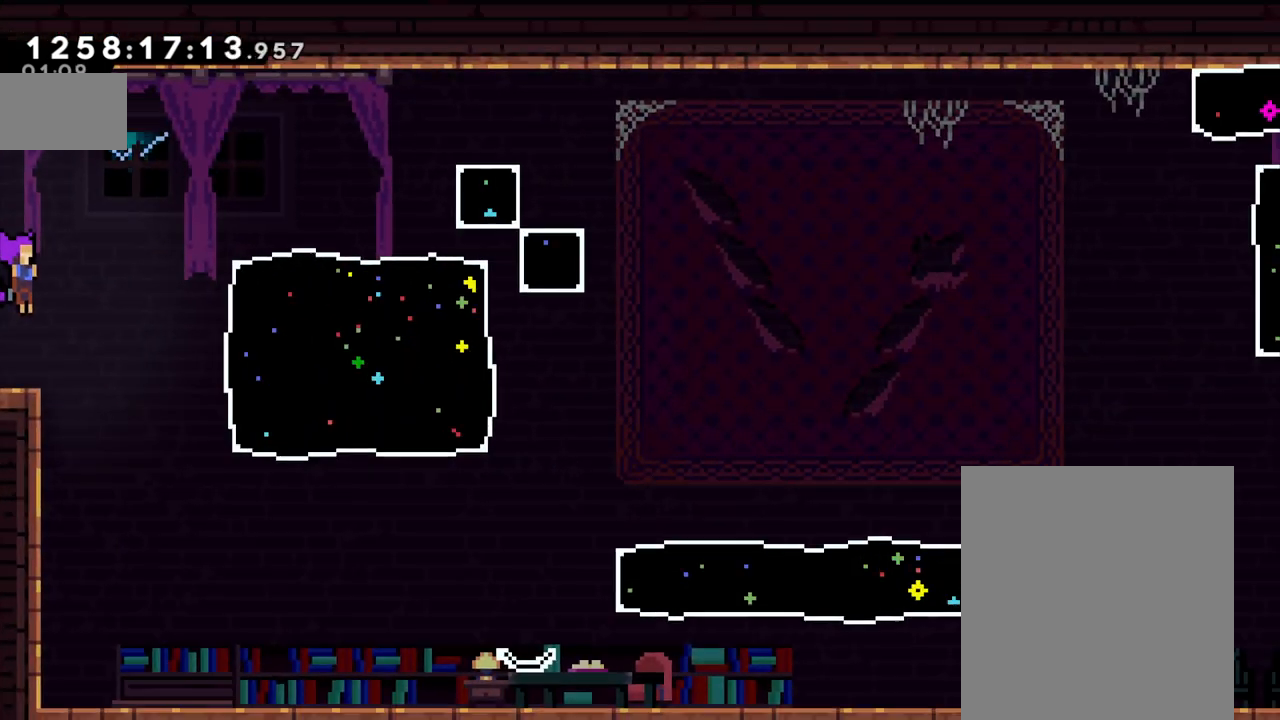
{"buttons": [], "left_stick": "right", "right_stick": "center", "events": [[167, "left_stick", "right"]]}
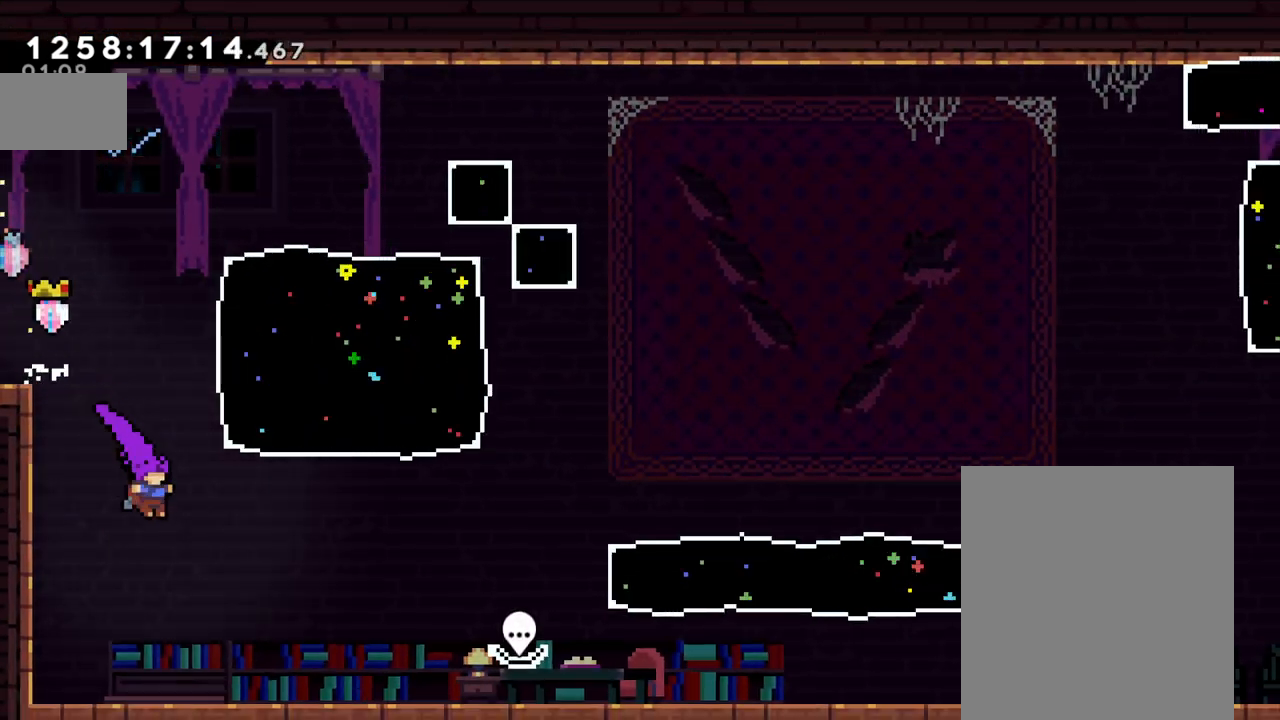
{"buttons": ["B"], "left_stick": "down-right", "right_stick": "center", "events": [[150, "left_stick", "down-right"], [200, "Y", "down"], [350, "Y", "up"], [417, "B", "down"]]}
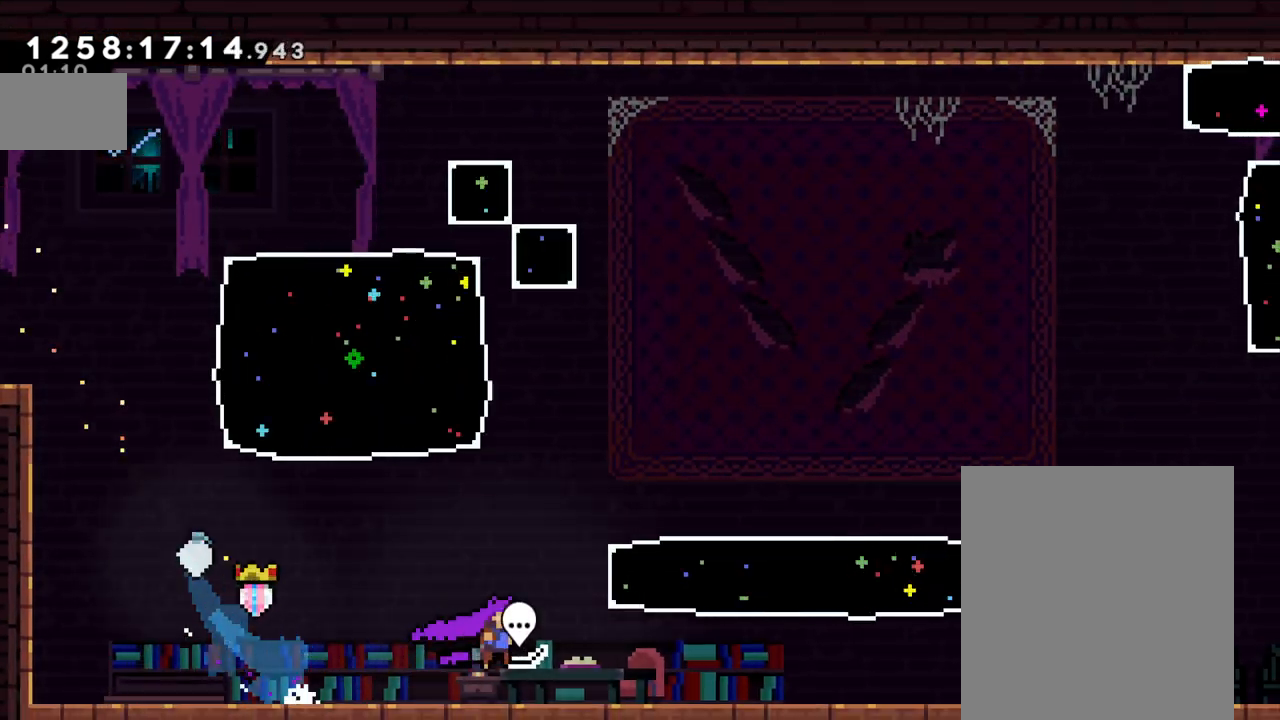
{"buttons": ["Y"], "left_stick": "down-right", "right_stick": "center", "events": [[17, "B", "up"], [17, "Y", "down"], [167, "Y", "up"], [233, "B", "down"], [383, "B", "up"], [383, "Y", "down"]]}
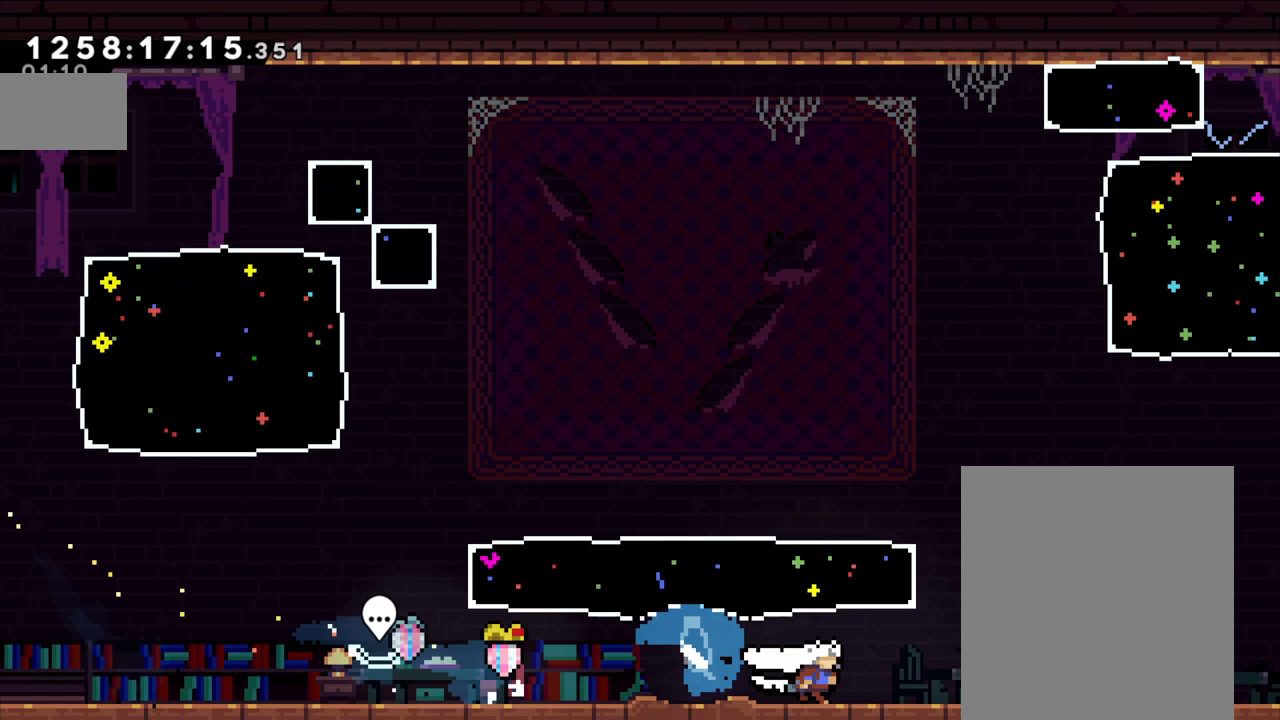
{"buttons": ["B", "Y"], "left_stick": "down-right", "right_stick": "center", "events": [[17, "Y", "up"], [67, "B", "down"], [200, "Y", "down"], [217, "B", "up"], [367, "Y", "up"], [400, "B", "down"], [500, "Y", "down"]]}
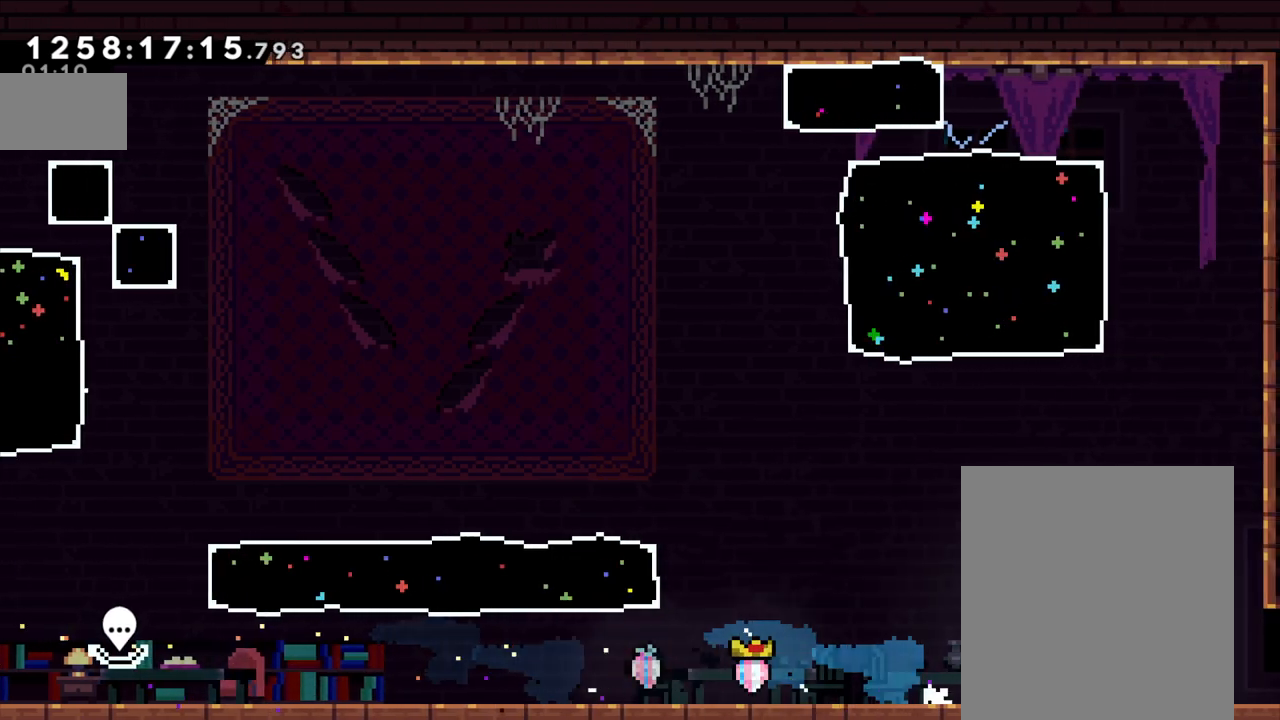
{"buttons": [], "left_stick": "center", "right_stick": "center", "events": [[50, "B", "up"], [150, "Y", "up"], [283, "left_stick", "center"]]}
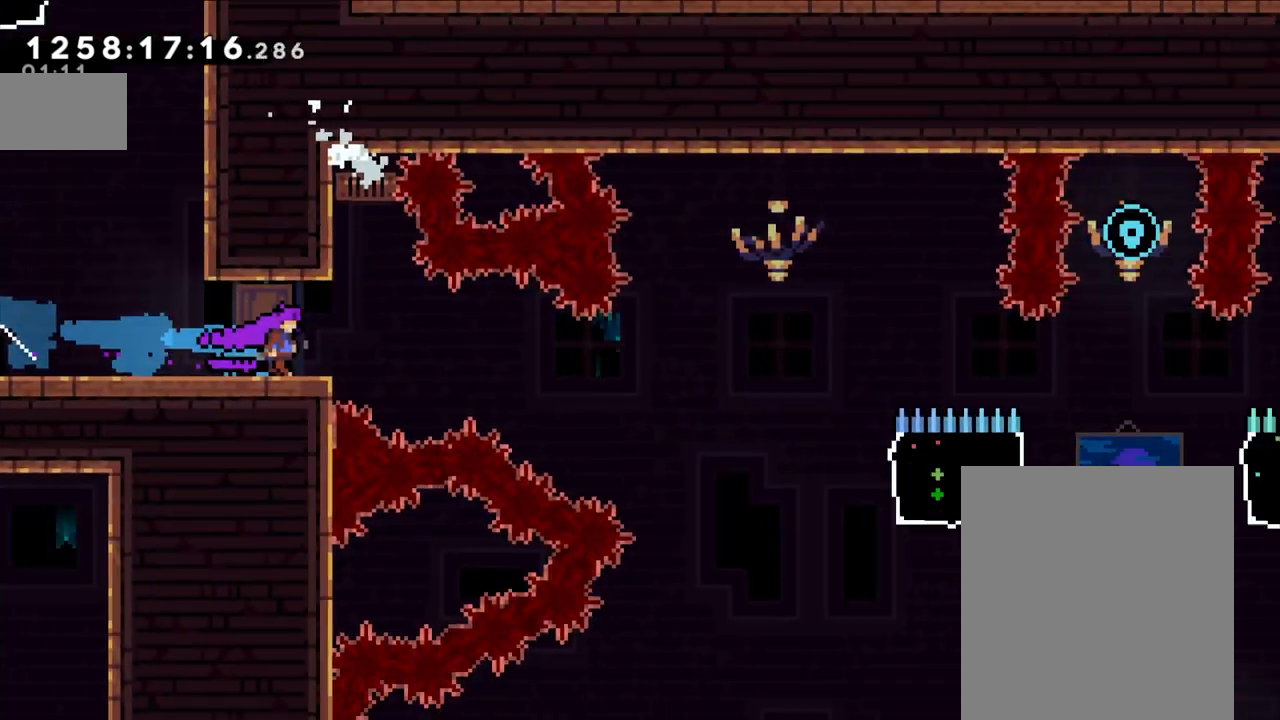
{"buttons": [], "left_stick": "right", "right_stick": "center", "events": [[433, "left_stick", "right"]]}
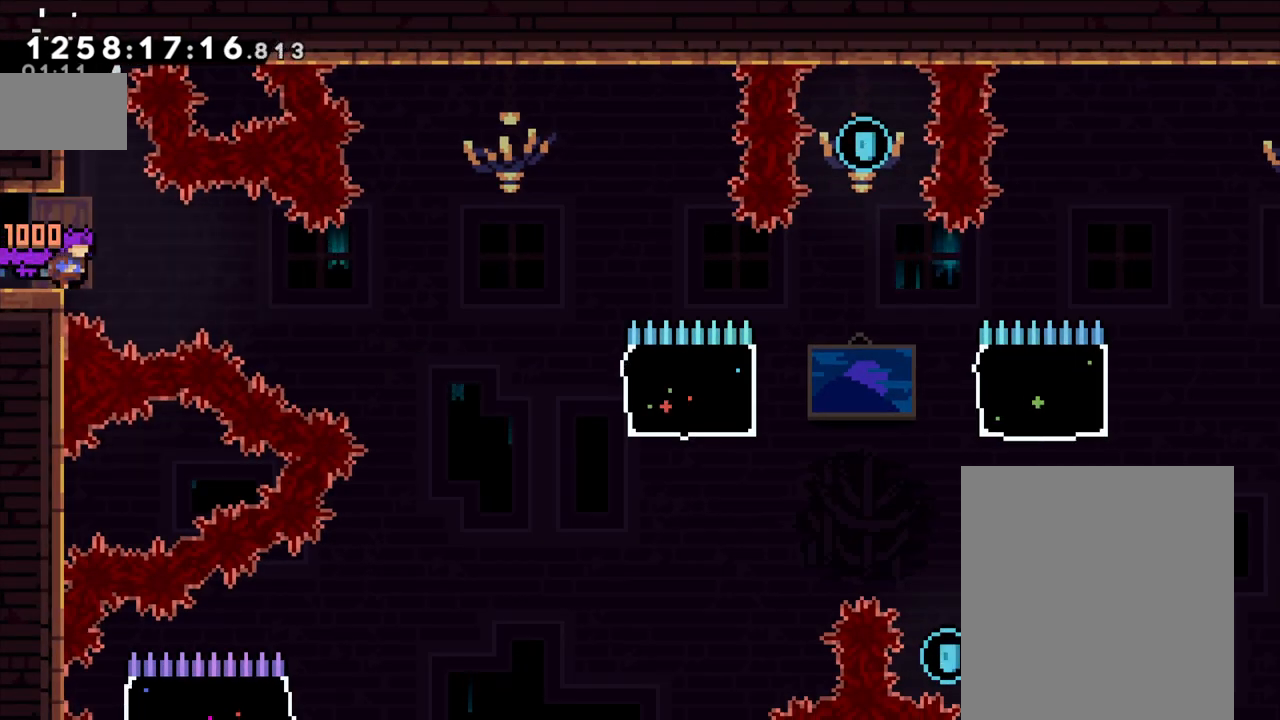
{"buttons": [], "left_stick": "right", "right_stick": "center", "events": [[83, "Y", "down"], [250, "Y", "up"]]}
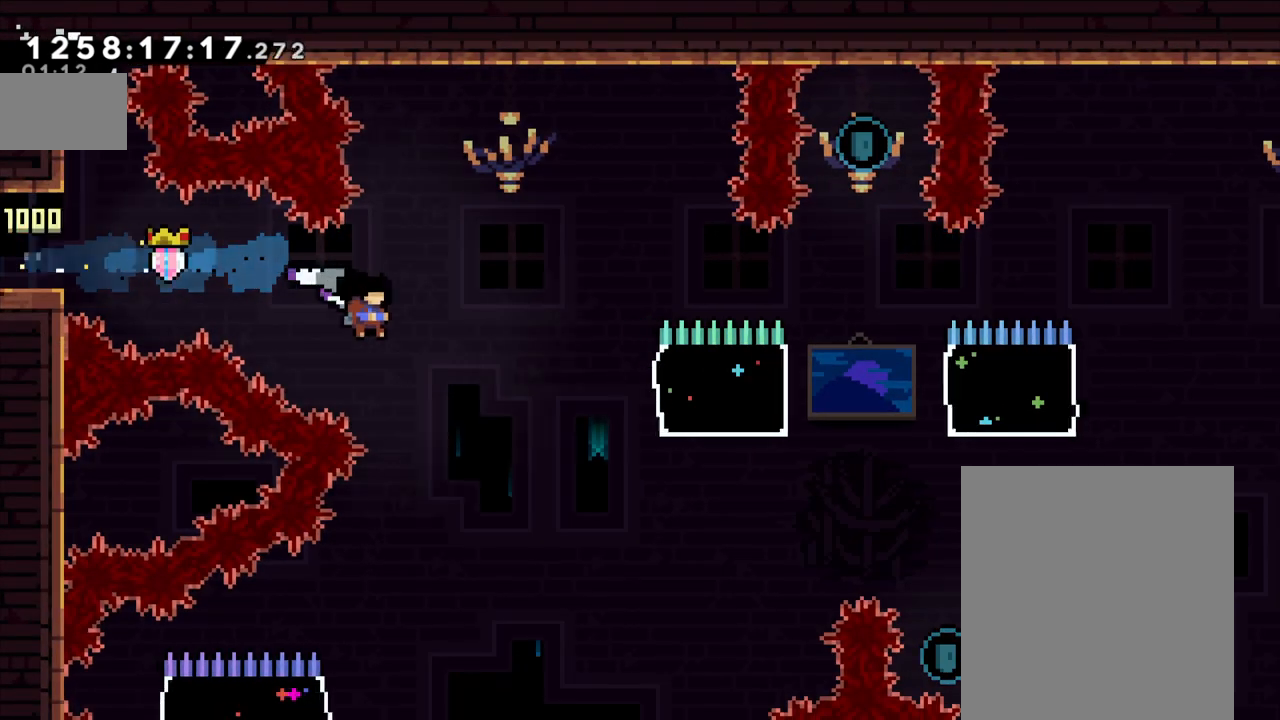
{"buttons": ["L2"], "left_stick": "left", "right_stick": "center", "events": [[283, "left_stick", "center"], [383, "left_stick", "left"], [417, "L2", "down"]]}
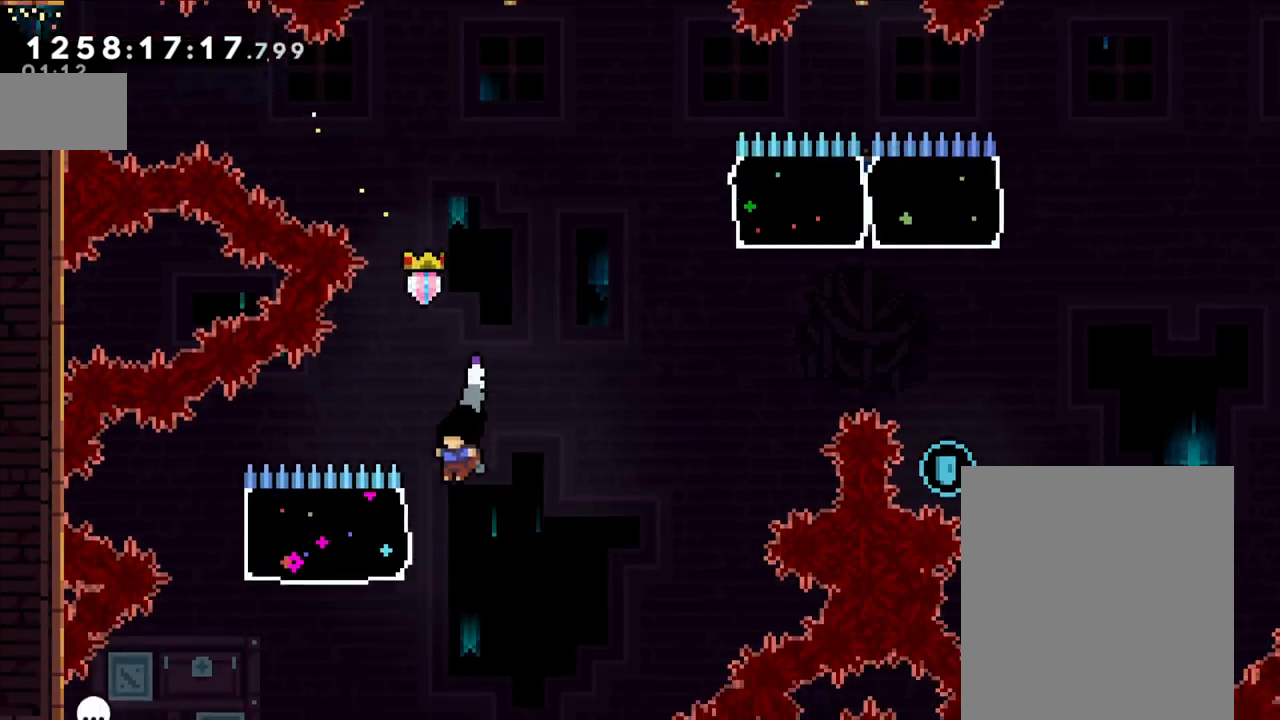
{"buttons": ["B", "L2"], "left_stick": "up-left", "right_stick": "center", "events": [[100, "left_stick", "up-left"], [367, "B", "down"]]}
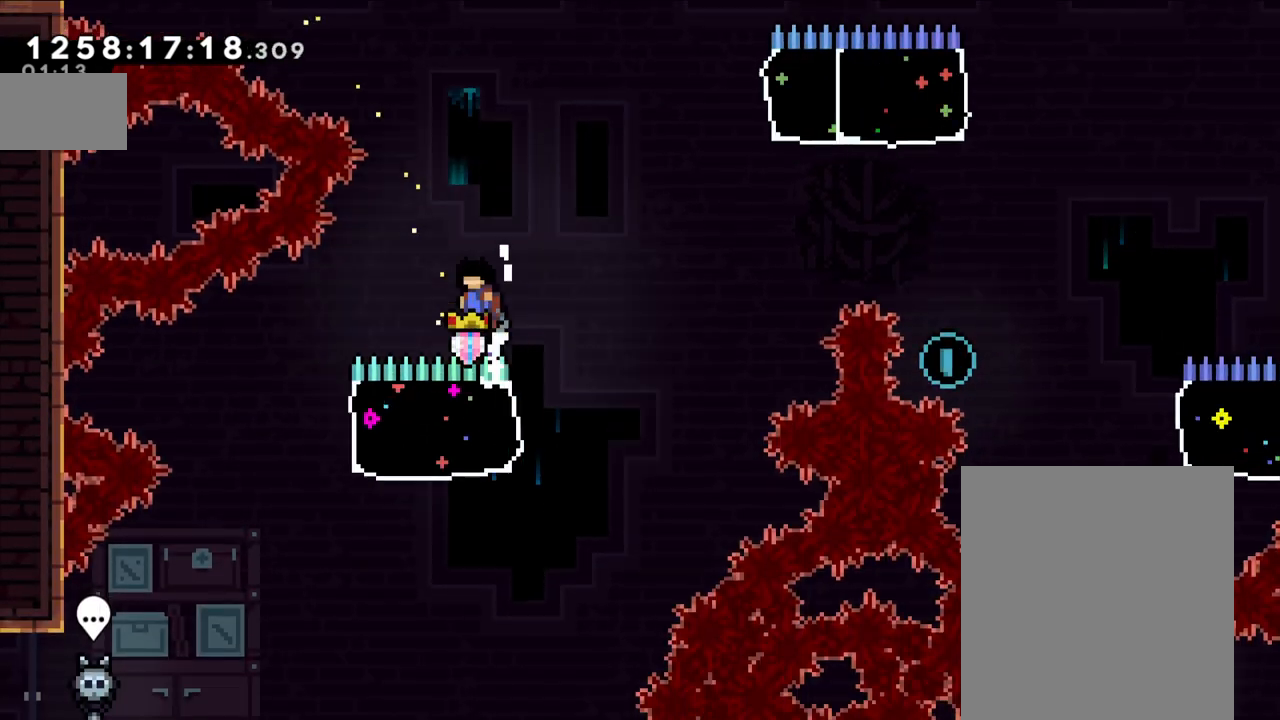
{"buttons": ["L2"], "left_stick": "left", "right_stick": "center", "events": [[67, "left_stick", "left"], [400, "B", "up"]]}